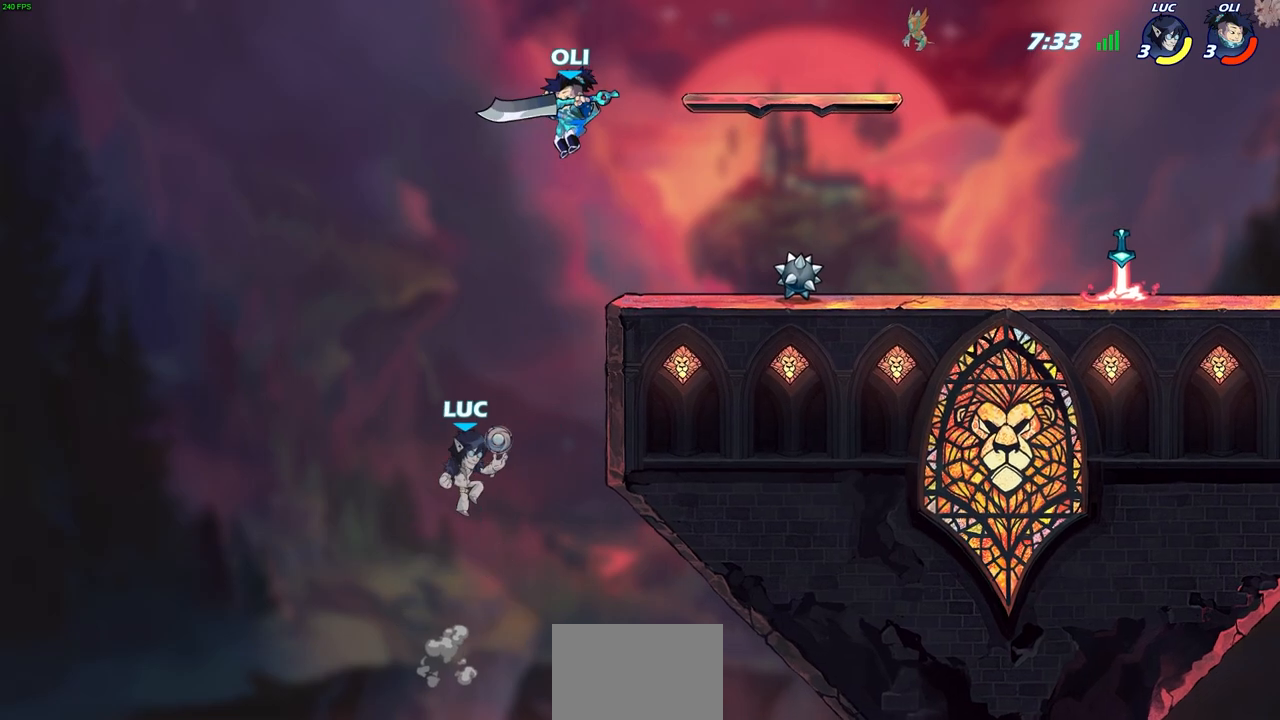
Gameplay with a controller (PlayStation layout); each line is a JSON object with the inputs held at the frame after it. "events" lists button and stick changes between this image and that frame as [ms after this image, input, new state], when the widget could be followed in between.
{"buttons": [], "left_stick": "down-left", "right_stick": "center", "events": [[367, "left_stick", "up-left"], [433, "left_stick", "down-left"]]}
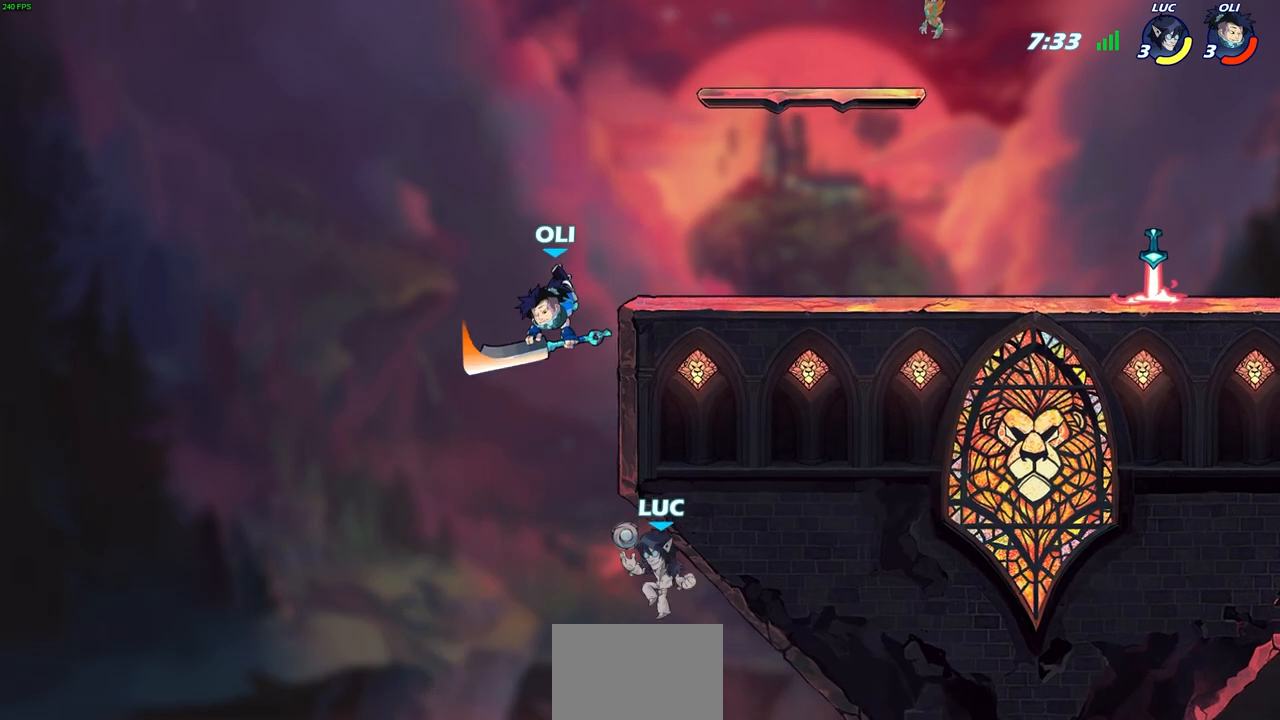
{"buttons": [], "left_stick": "center", "right_stick": "center", "events": [[200, "CROSS", "down"], [233, "left_stick", "up"], [300, "CIRCLE", "down"], [317, "CROSS", "up"], [333, "left_stick", "up-left"], [450, "CIRCLE", "up"], [500, "left_stick", "center"]]}
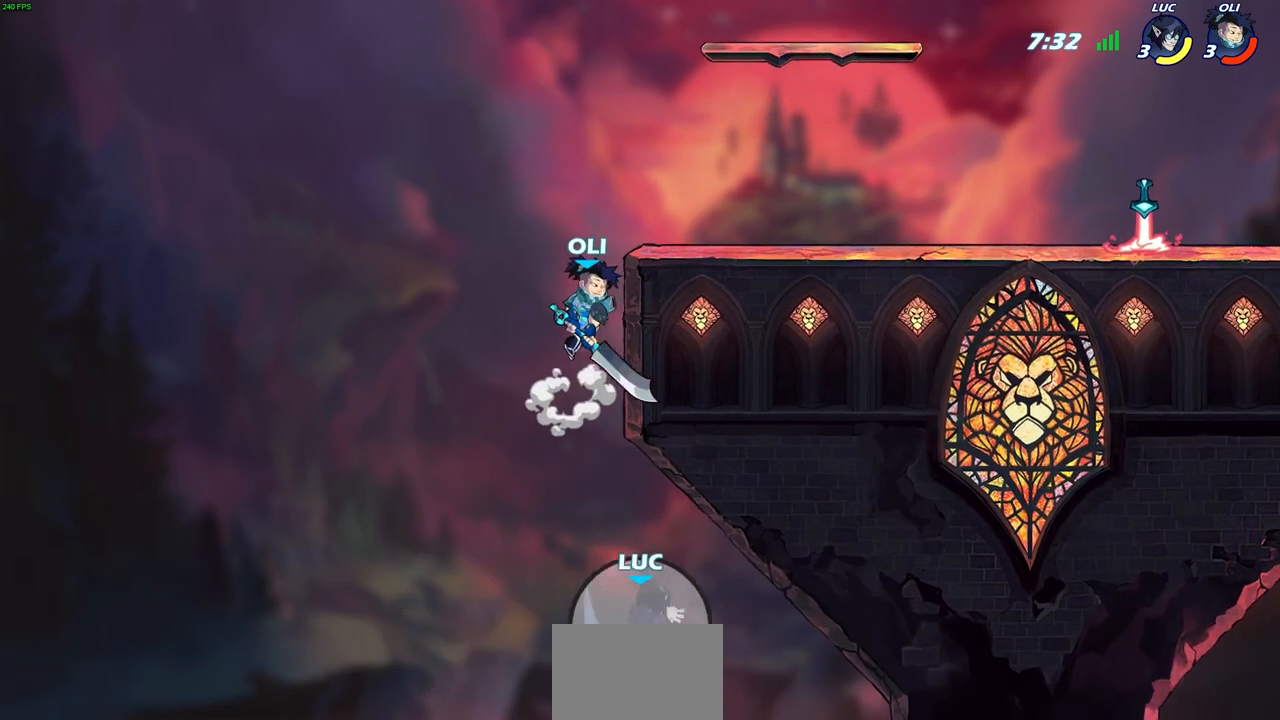
{"buttons": [], "left_stick": "up-right", "right_stick": "center", "events": [[250, "left_stick", "up-right"]]}
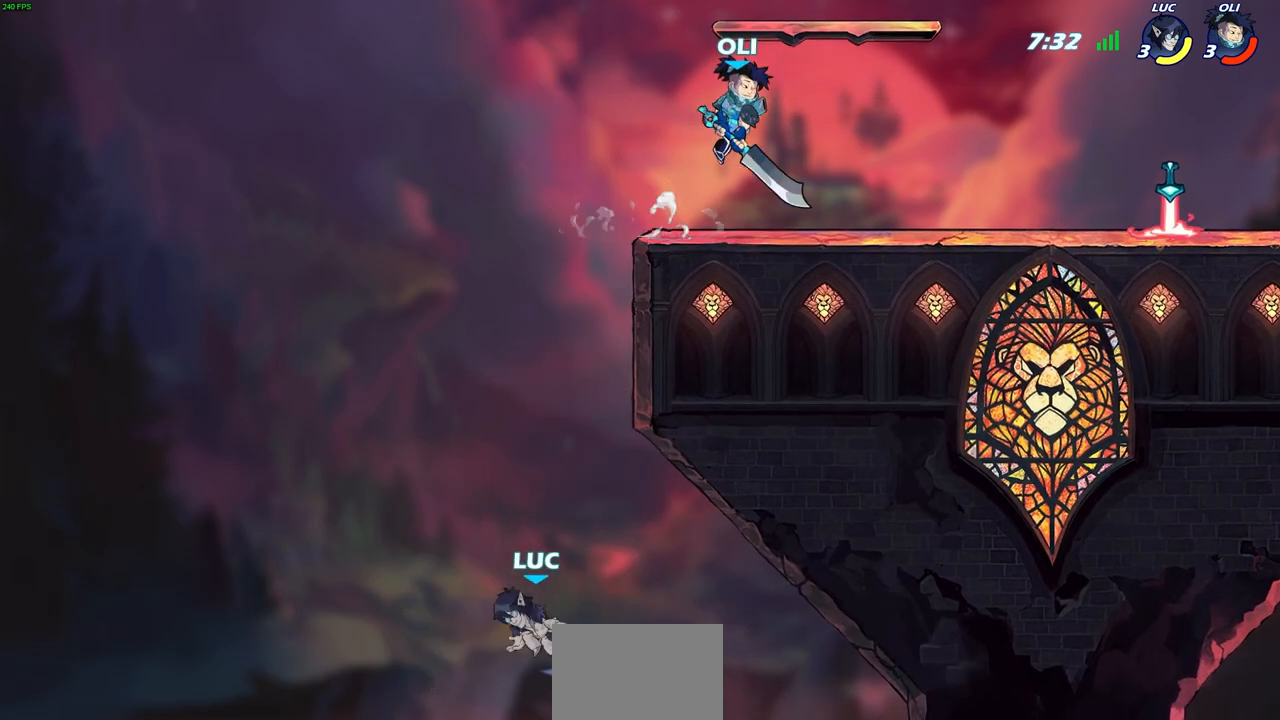
{"buttons": ["CIRCLE", "R2"], "left_stick": "center", "right_stick": "center", "events": [[333, "left_stick", "center"], [383, "R2", "down"], [417, "CIRCLE", "down"]]}
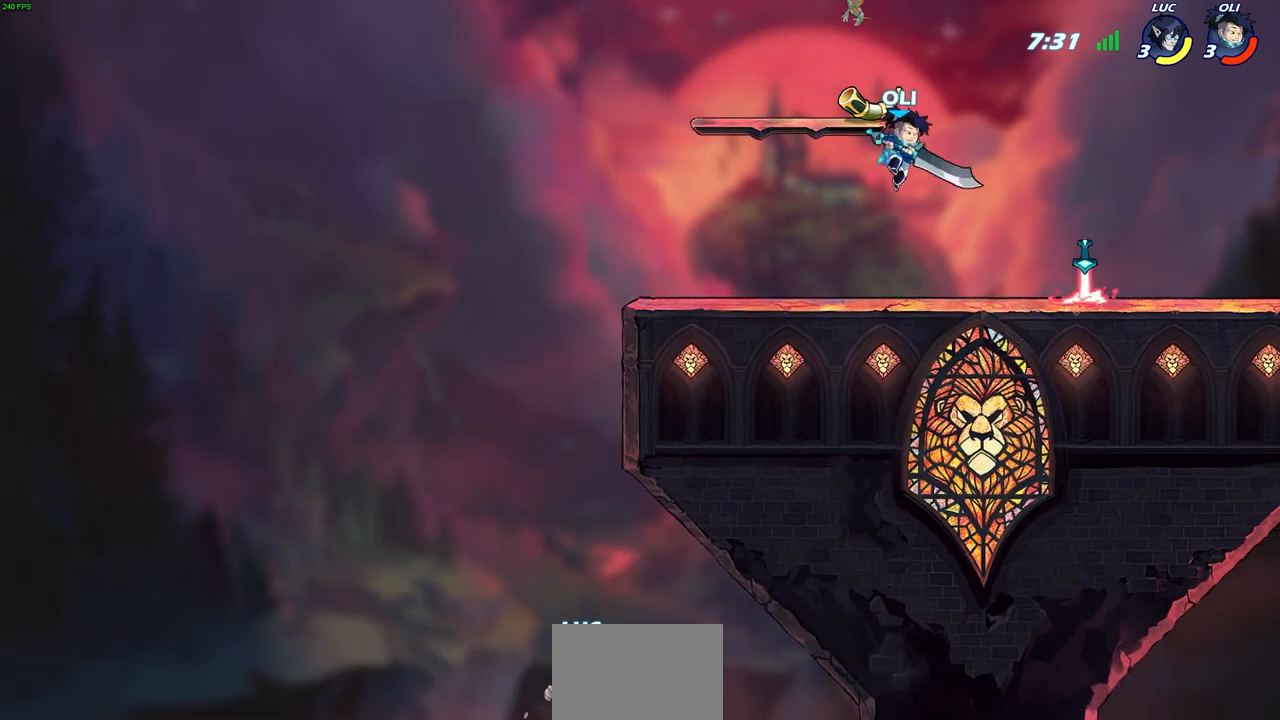
{"buttons": [], "left_stick": "center", "right_stick": "center", "events": [[117, "CIRCLE", "up"], [117, "R2", "up"]]}
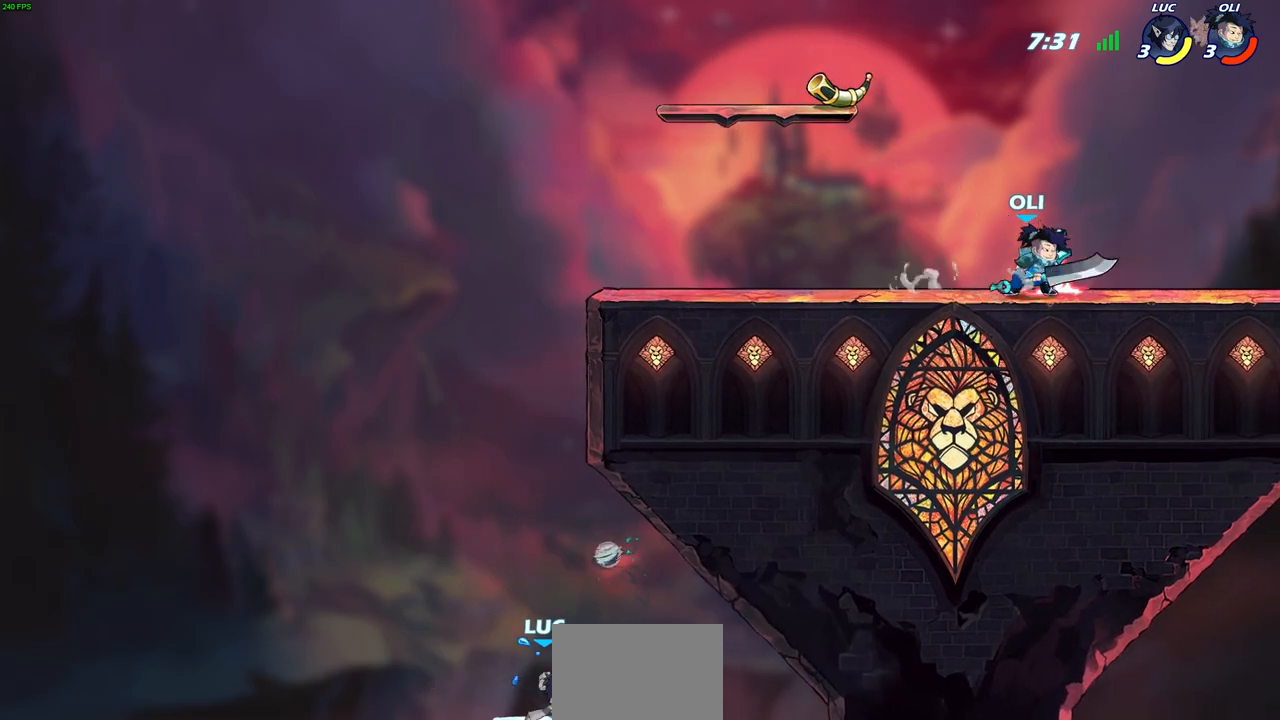
{"buttons": [], "left_stick": "center", "right_stick": "center", "events": []}
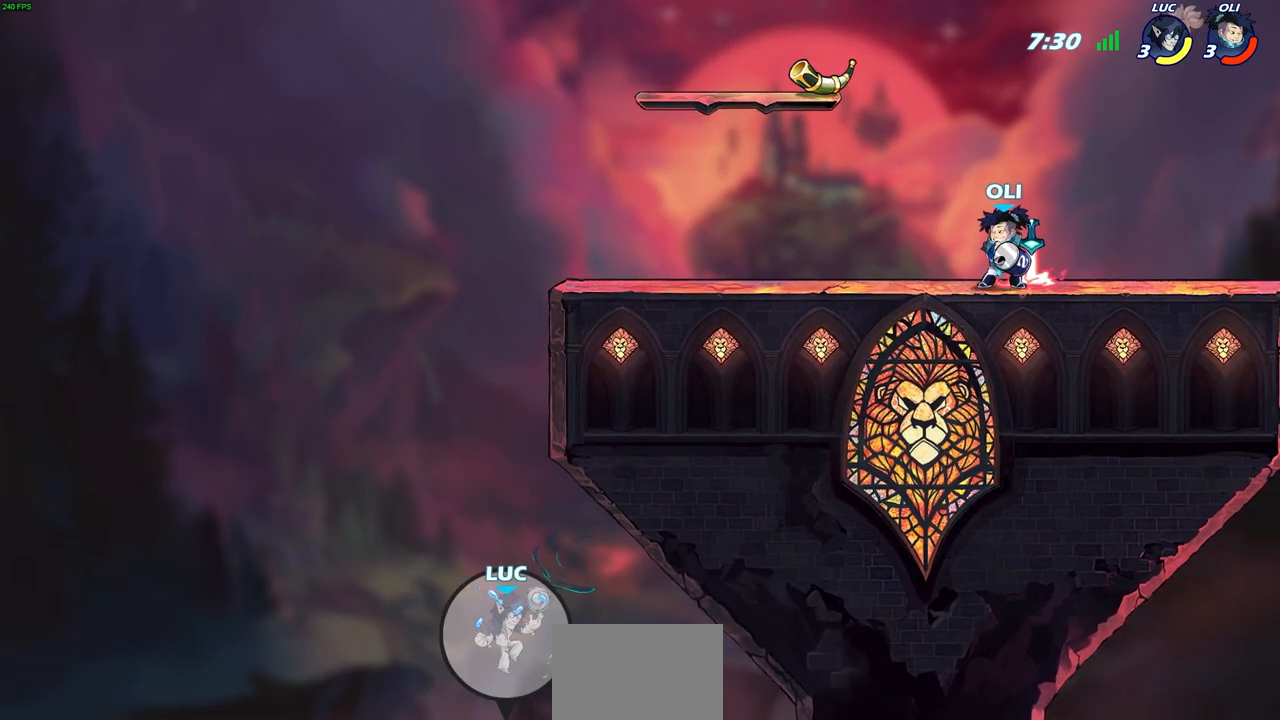
{"buttons": [], "left_stick": "center", "right_stick": "center", "events": []}
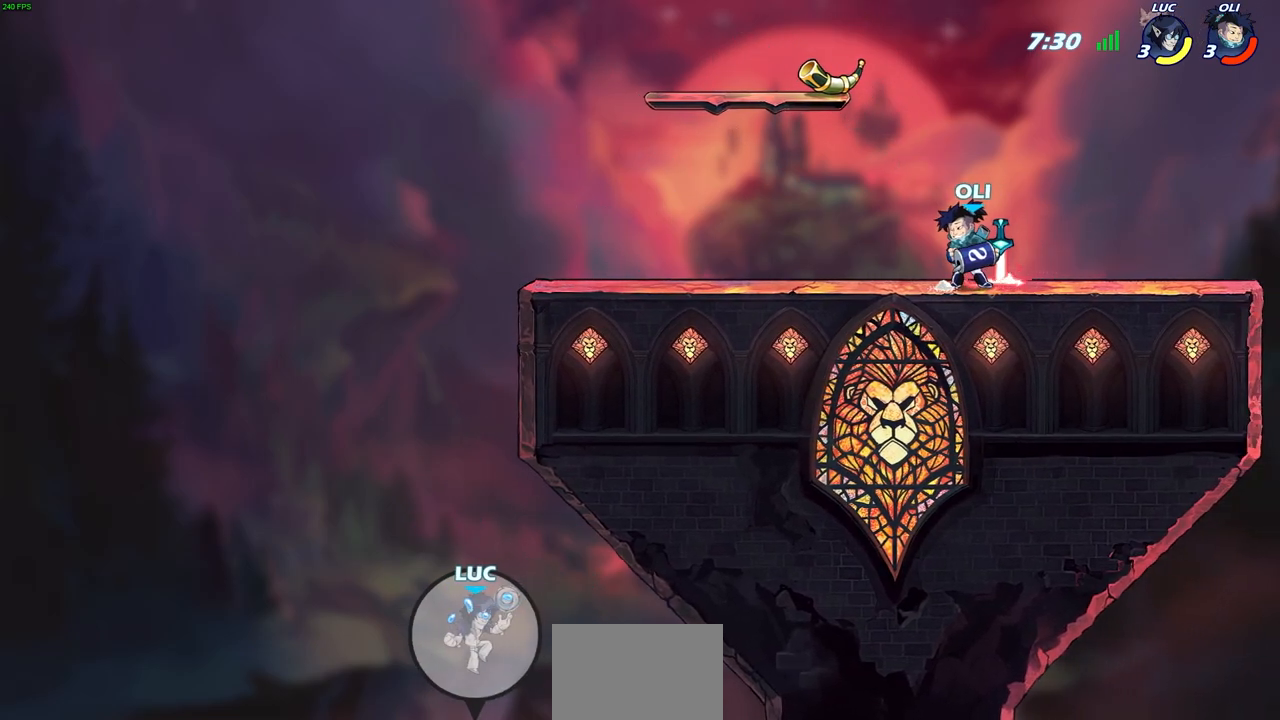
{"buttons": [], "left_stick": "center", "right_stick": "center", "events": []}
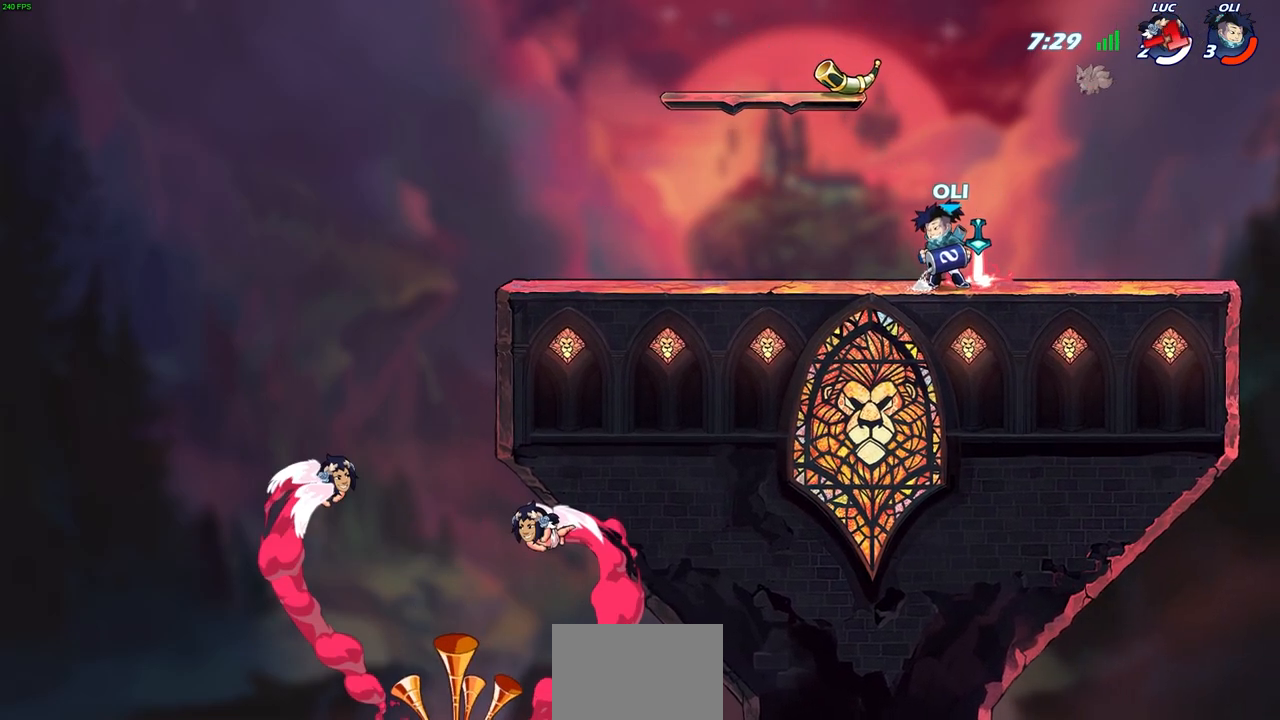
{"buttons": [], "left_stick": "center", "right_stick": "center", "events": []}
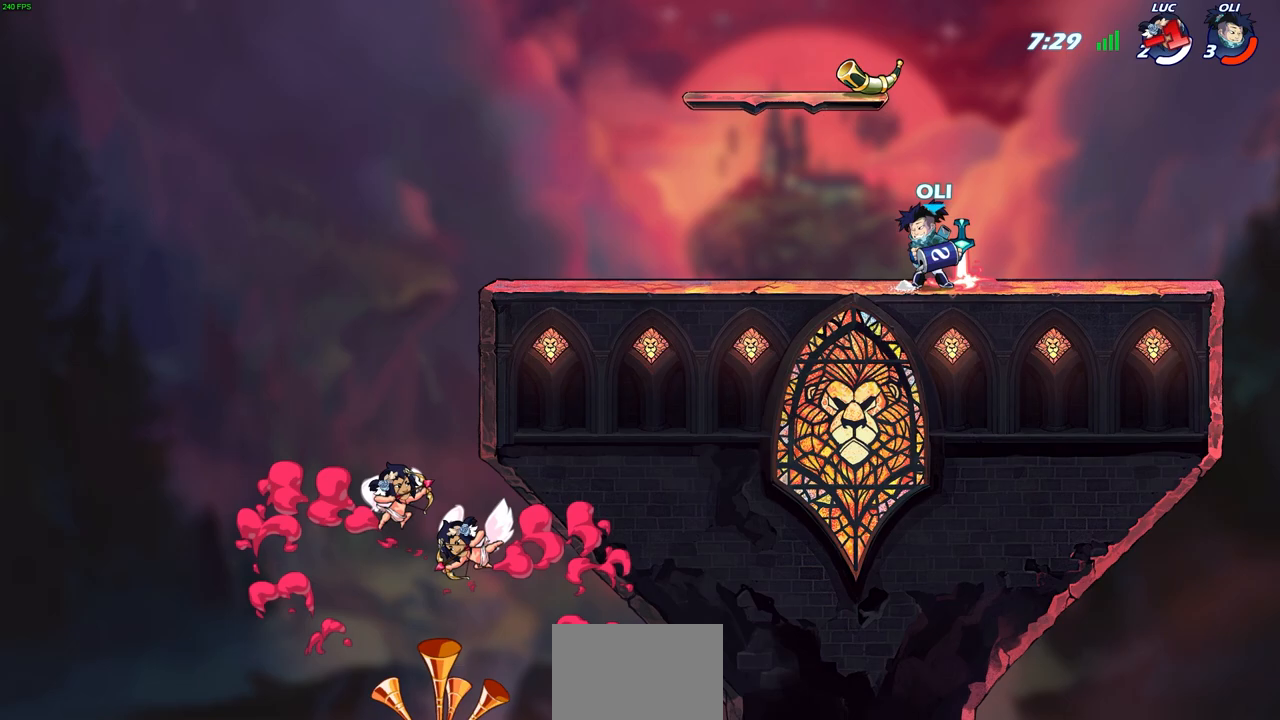
{"buttons": [], "left_stick": "center", "right_stick": "center", "events": []}
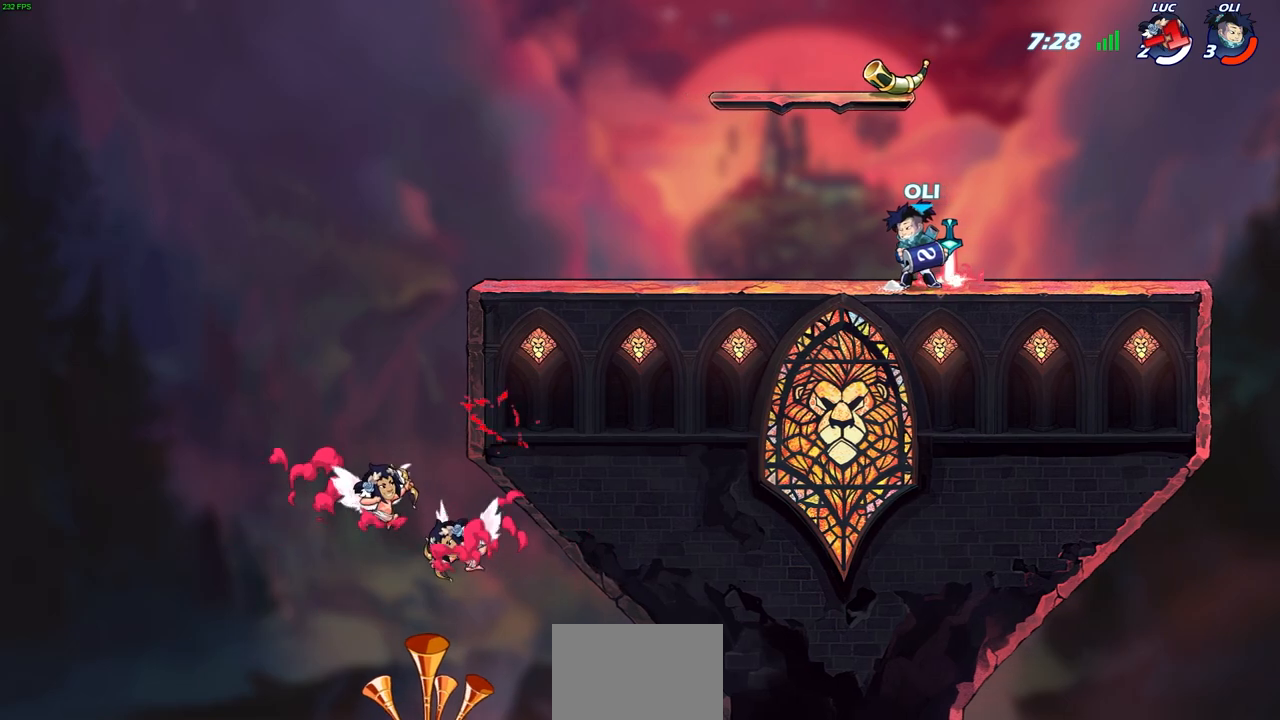
{"buttons": ["SELECT"], "left_stick": "center", "right_stick": "center", "events": [[467, "SELECT", "down"]]}
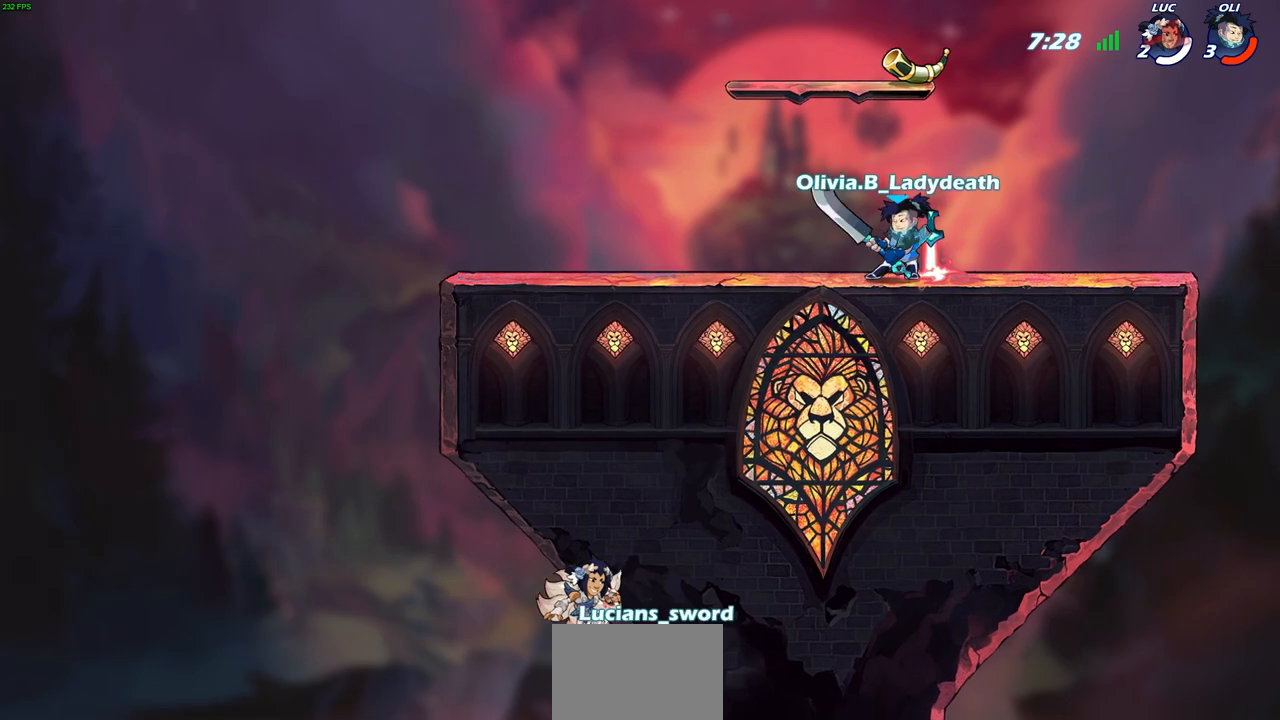
{"buttons": ["SELECT"], "left_stick": "center", "right_stick": "center", "events": []}
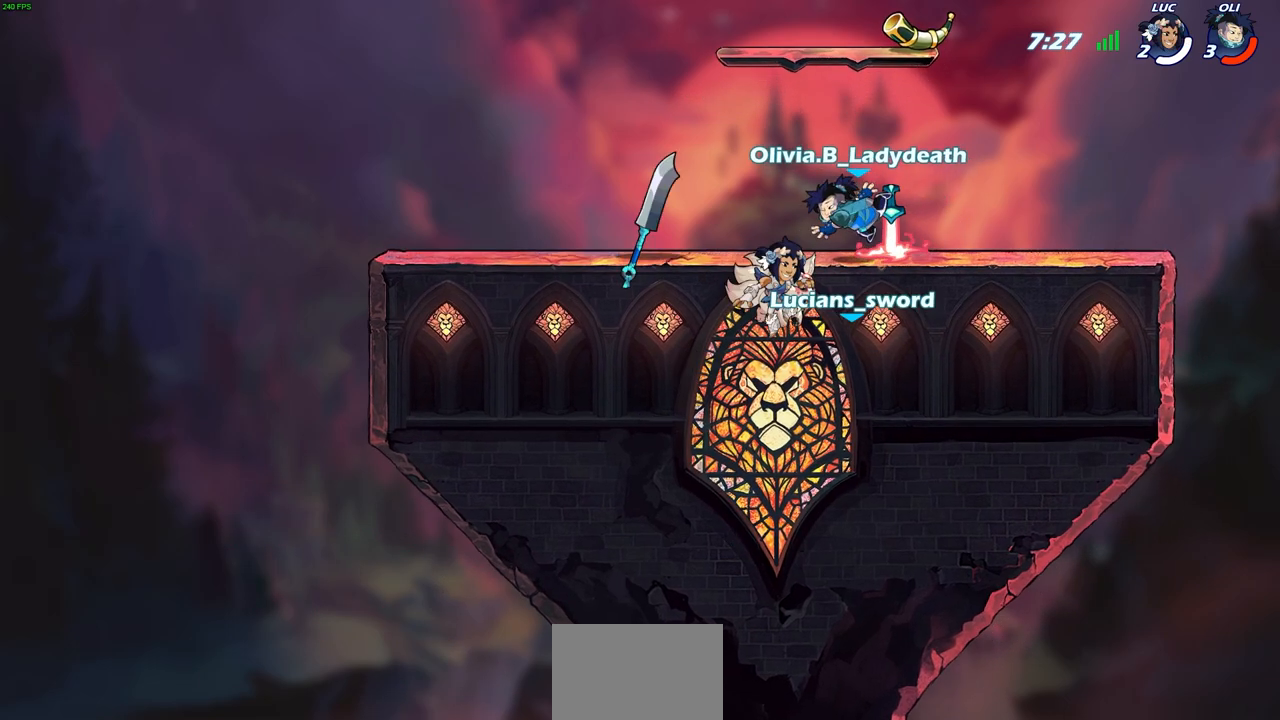
{"buttons": ["SELECT"], "left_stick": "center", "right_stick": "center", "events": []}
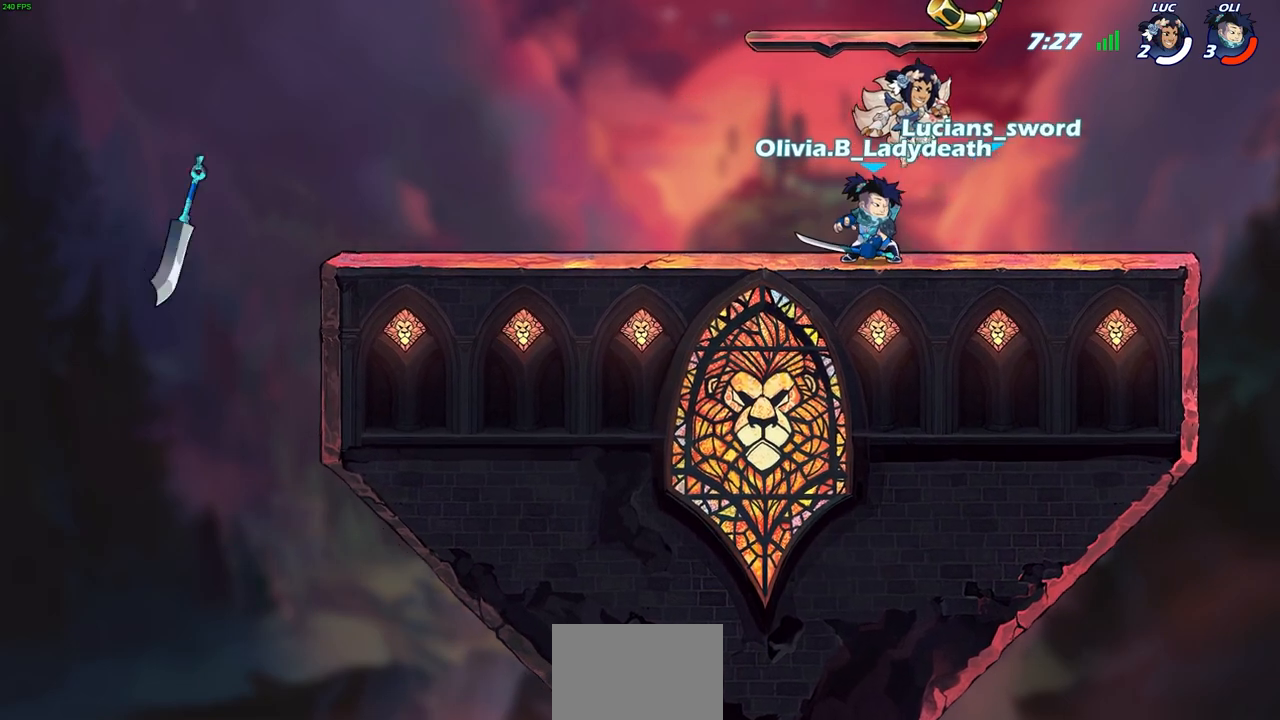
{"buttons": ["SELECT"], "left_stick": "center", "right_stick": "center", "events": []}
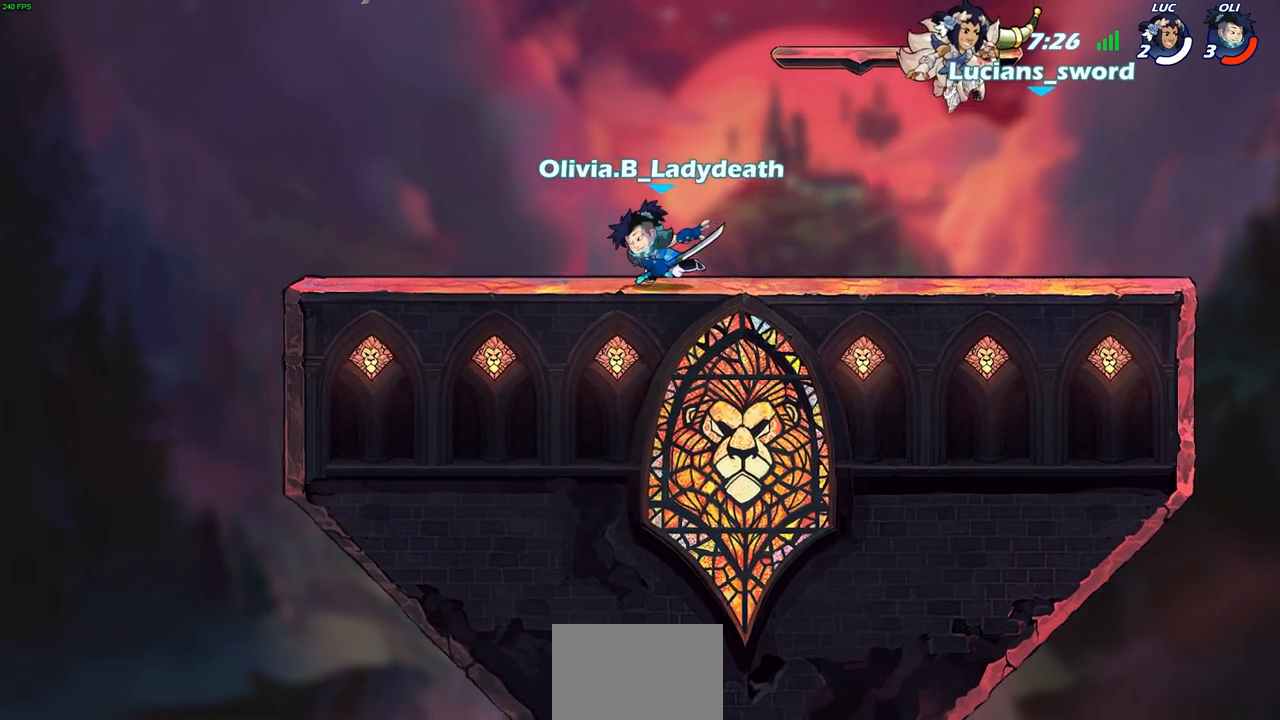
{"buttons": [], "left_stick": "center", "right_stick": "center", "events": [[283, "SELECT", "up"]]}
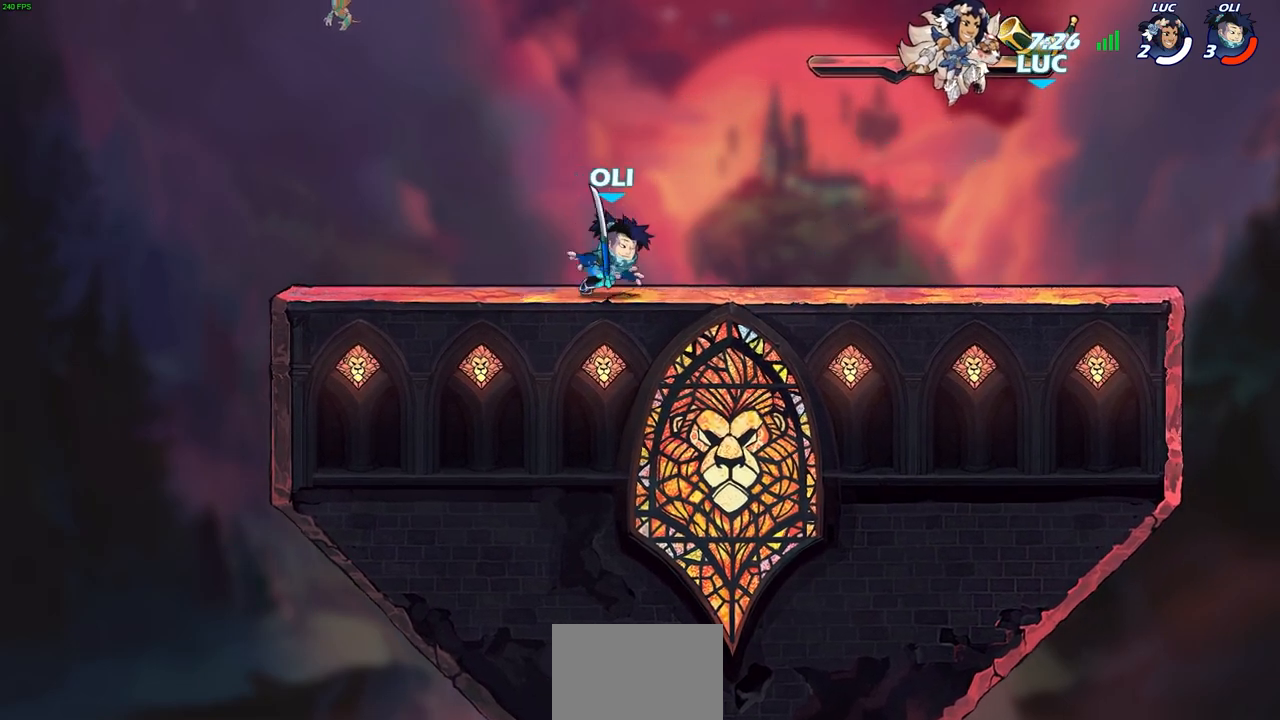
{"buttons": [], "left_stick": "center", "right_stick": "center", "events": [[50, "SELECT", "down"], [350, "SELECT", "up"]]}
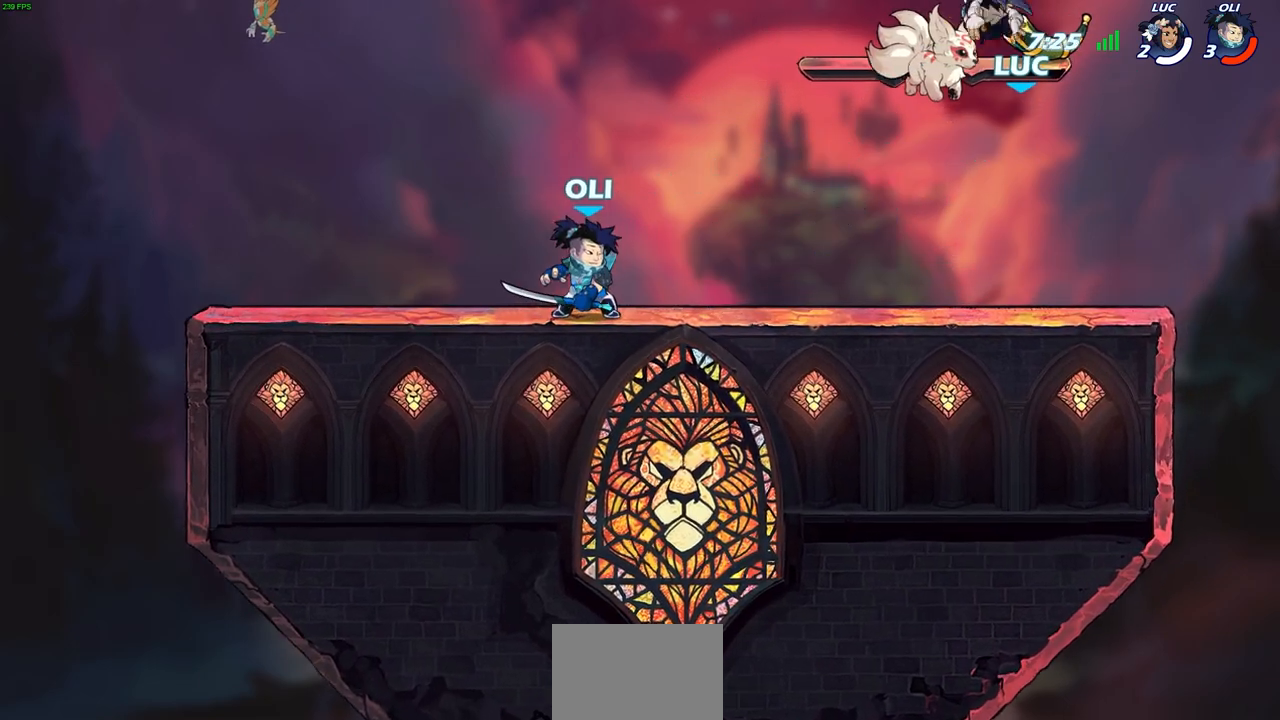
{"buttons": [], "left_stick": "center", "right_stick": "center", "events": []}
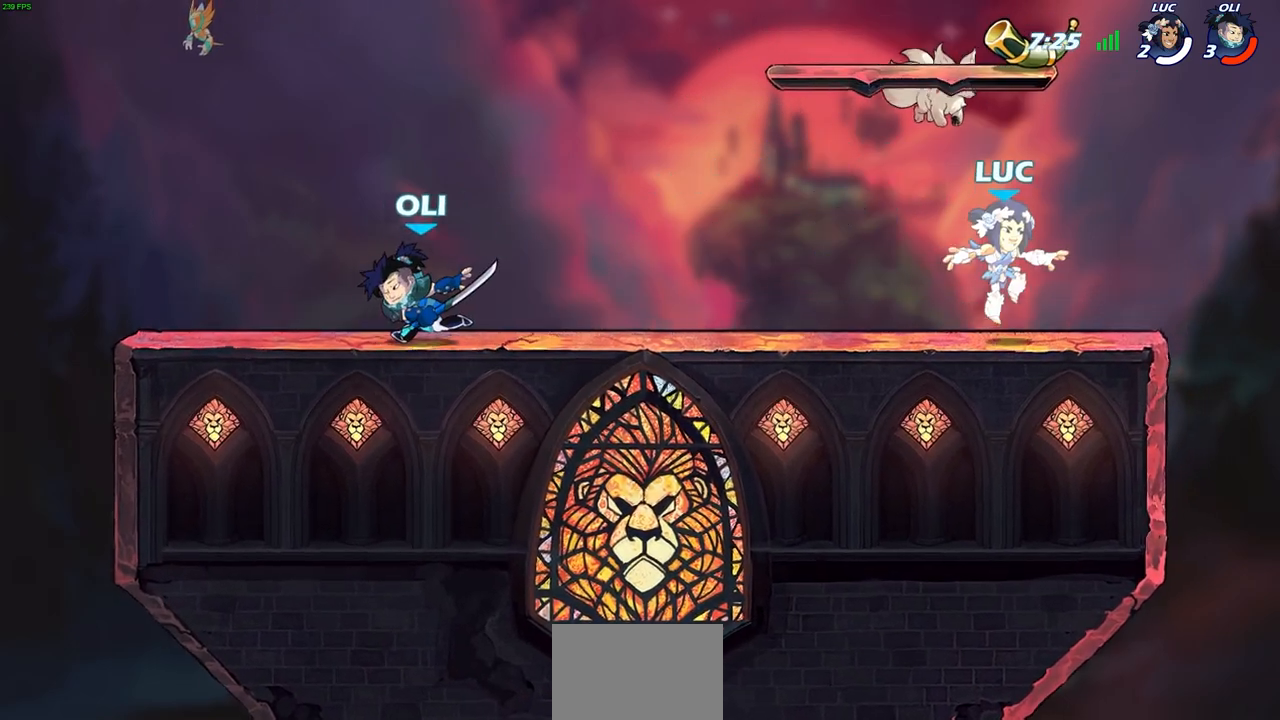
{"buttons": ["R1"], "left_stick": "right", "right_stick": "center", "events": [[133, "CROSS", "down"], [267, "CROSS", "up"], [417, "R1", "down"], [433, "left_stick", "right"]]}
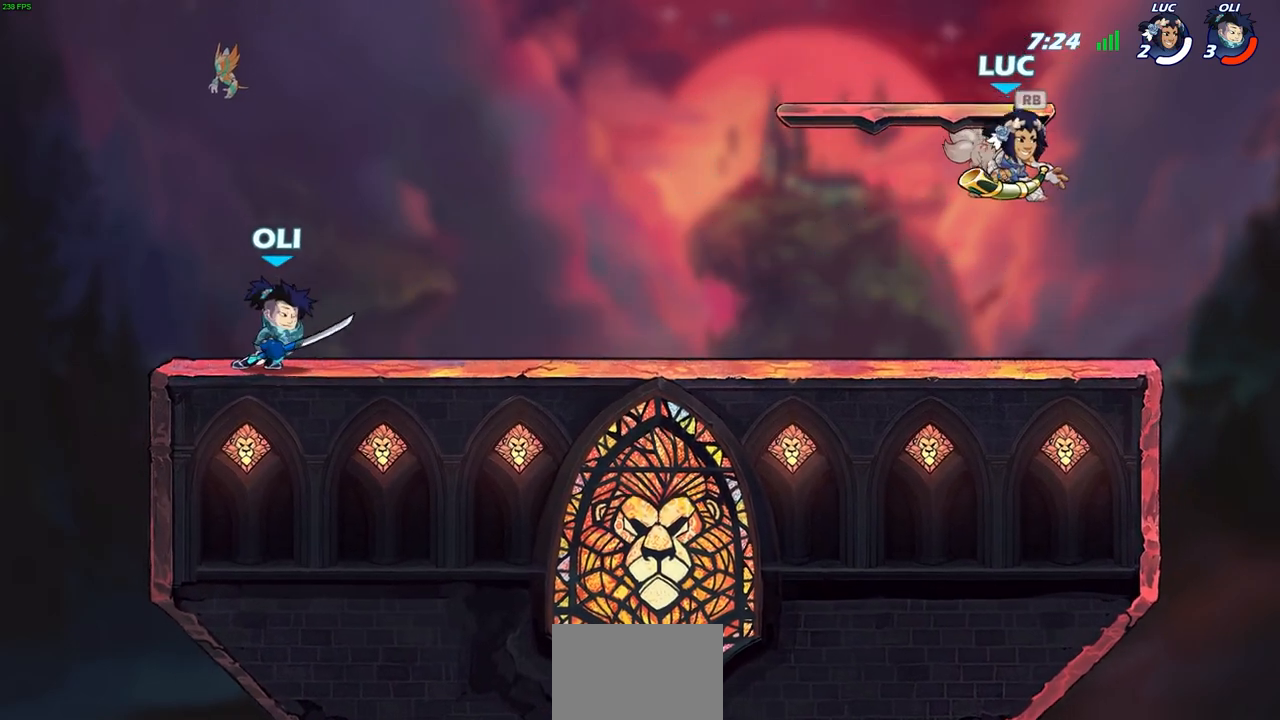
{"buttons": [], "left_stick": "center", "right_stick": "center", "events": [[33, "R1", "up"], [33, "left_stick", "down-right"], [217, "left_stick", "down-left"], [283, "left_stick", "center"], [350, "SQUARE", "down"], [467, "SQUARE", "up"]]}
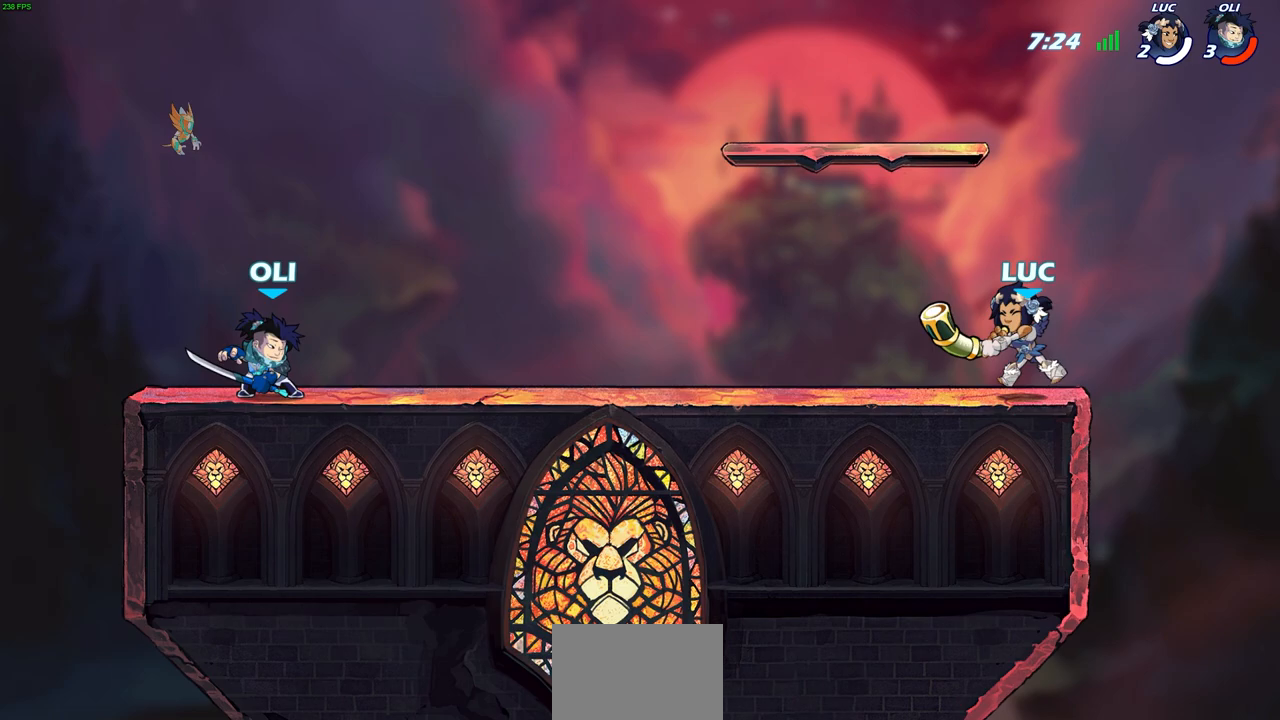
{"buttons": [], "left_stick": "center", "right_stick": "center", "events": []}
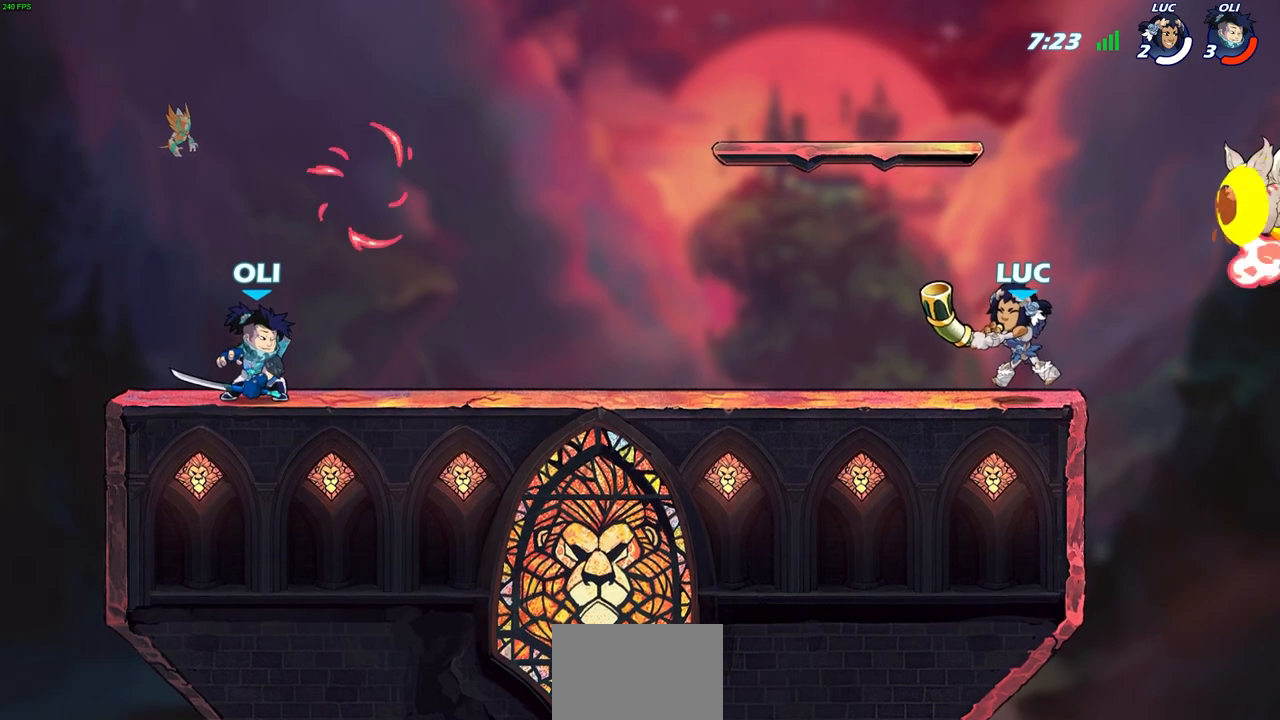
{"buttons": [], "left_stick": "left", "right_stick": "center", "events": [[183, "left_stick", "left"], [217, "R1", "down"], [333, "R1", "up"]]}
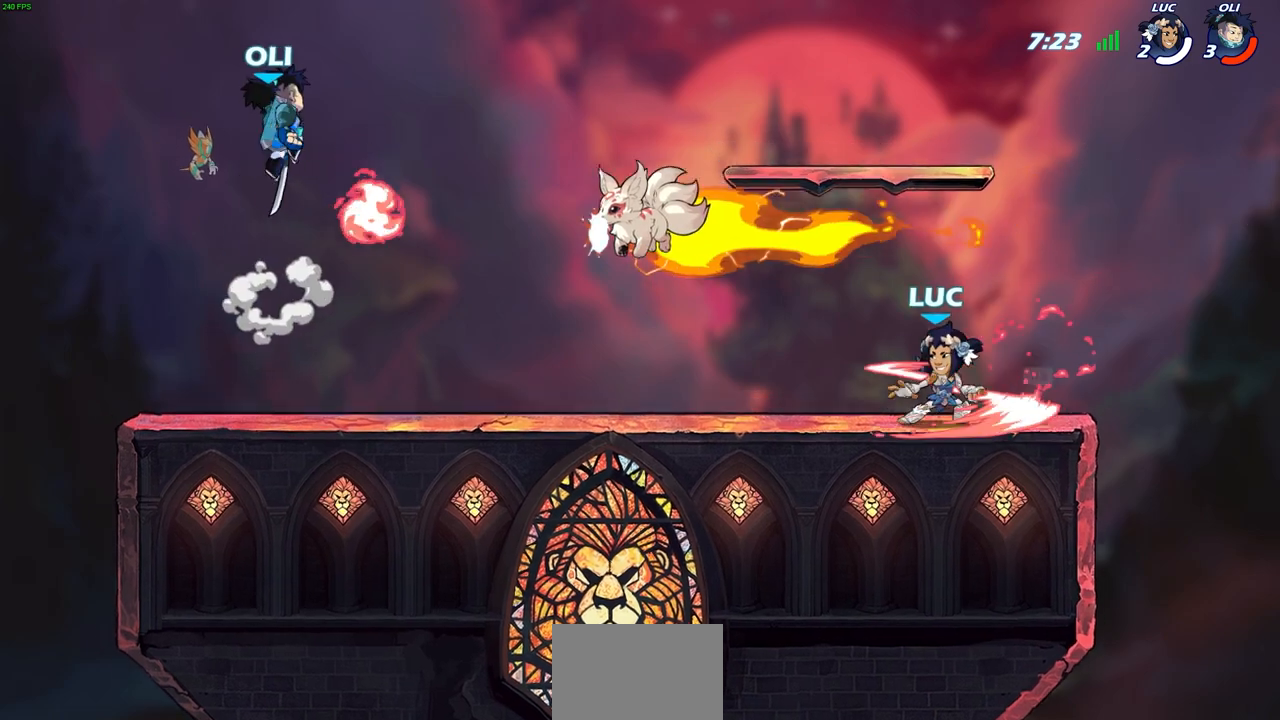
{"buttons": [], "left_stick": "center", "right_stick": "center", "events": [[217, "left_stick", "center"]]}
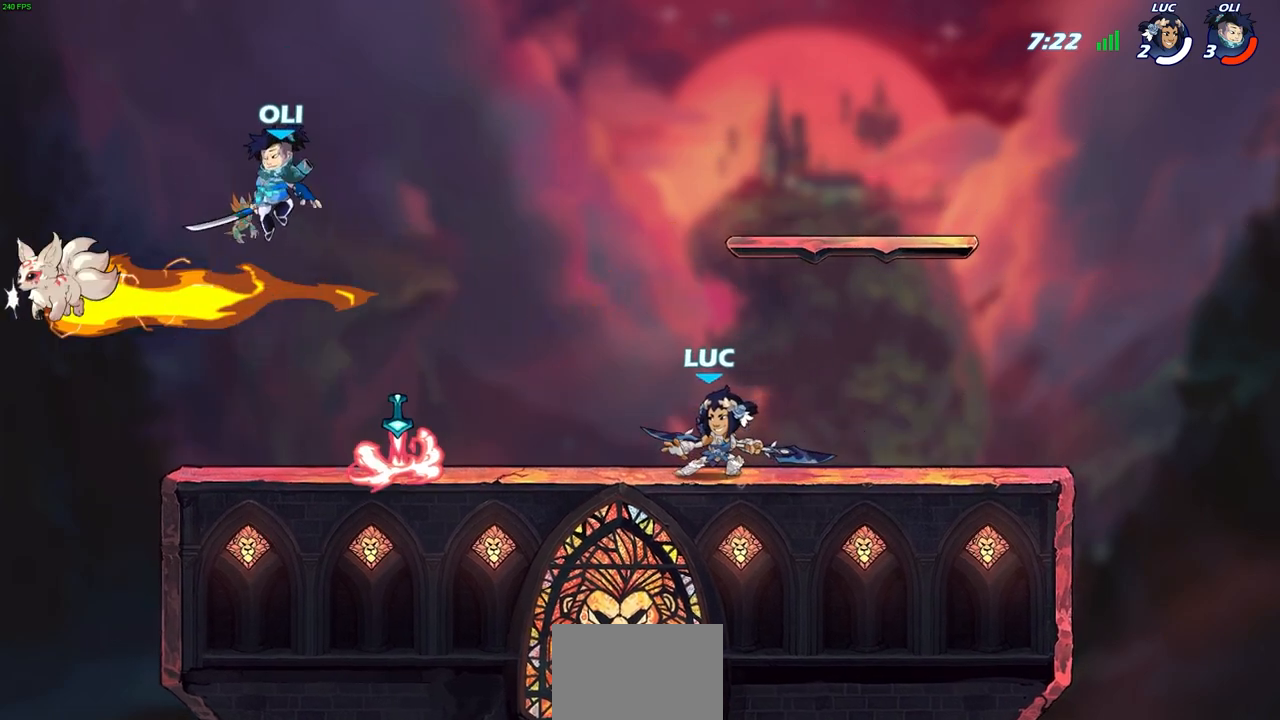
{"buttons": ["CIRCLE"], "left_stick": "left", "right_stick": "center", "events": [[450, "left_stick", "left"], [500, "CIRCLE", "down"]]}
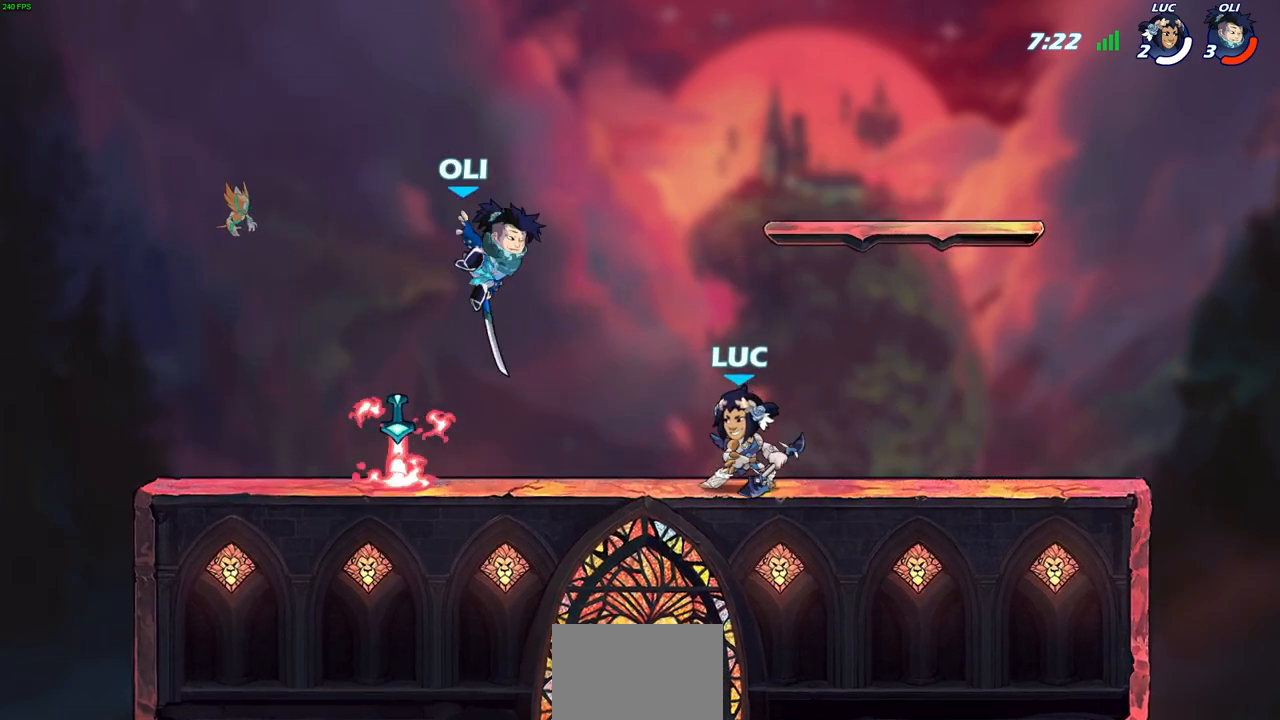
{"buttons": [], "left_stick": "center", "right_stick": "center", "events": [[33, "CIRCLE", "up"], [50, "left_stick", "center"]]}
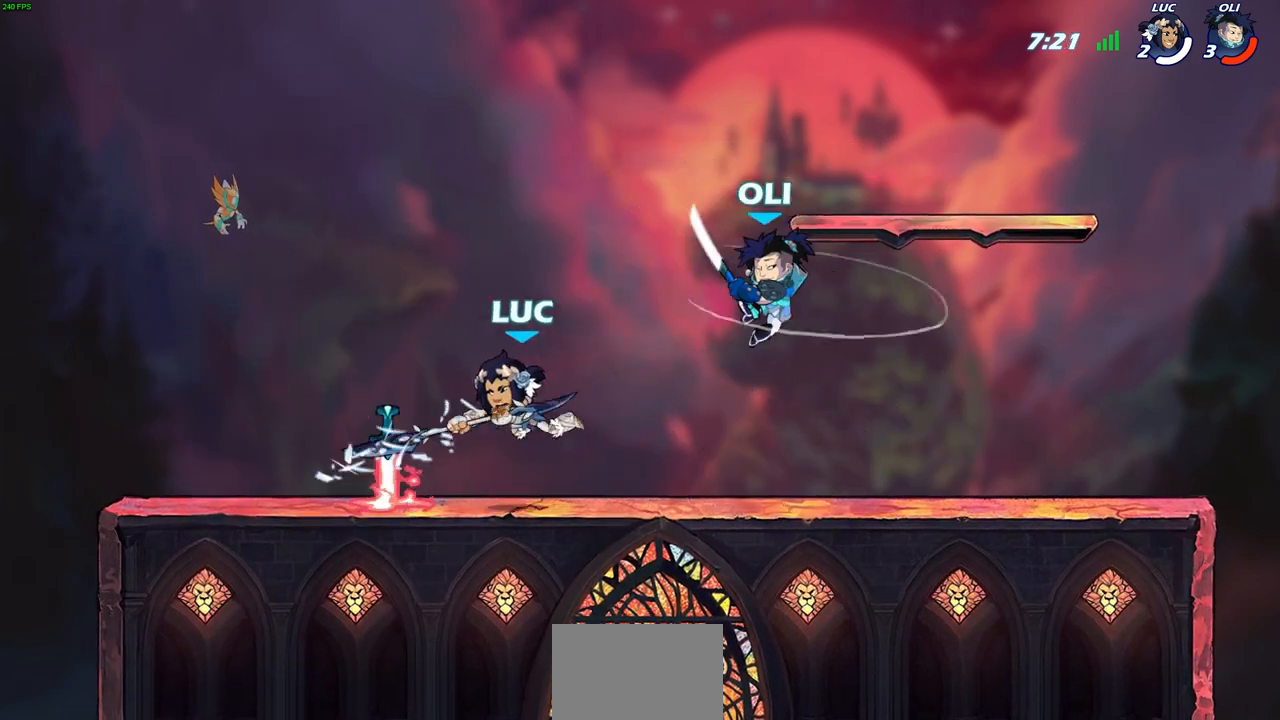
{"buttons": ["SQUARE", "R2"], "left_stick": "center", "right_stick": "center", "events": [[250, "left_stick", "right"], [383, "R2", "down"], [417, "SQUARE", "down"], [450, "SELECT", "down"], [467, "SELECT", "up"], [483, "left_stick", "center"]]}
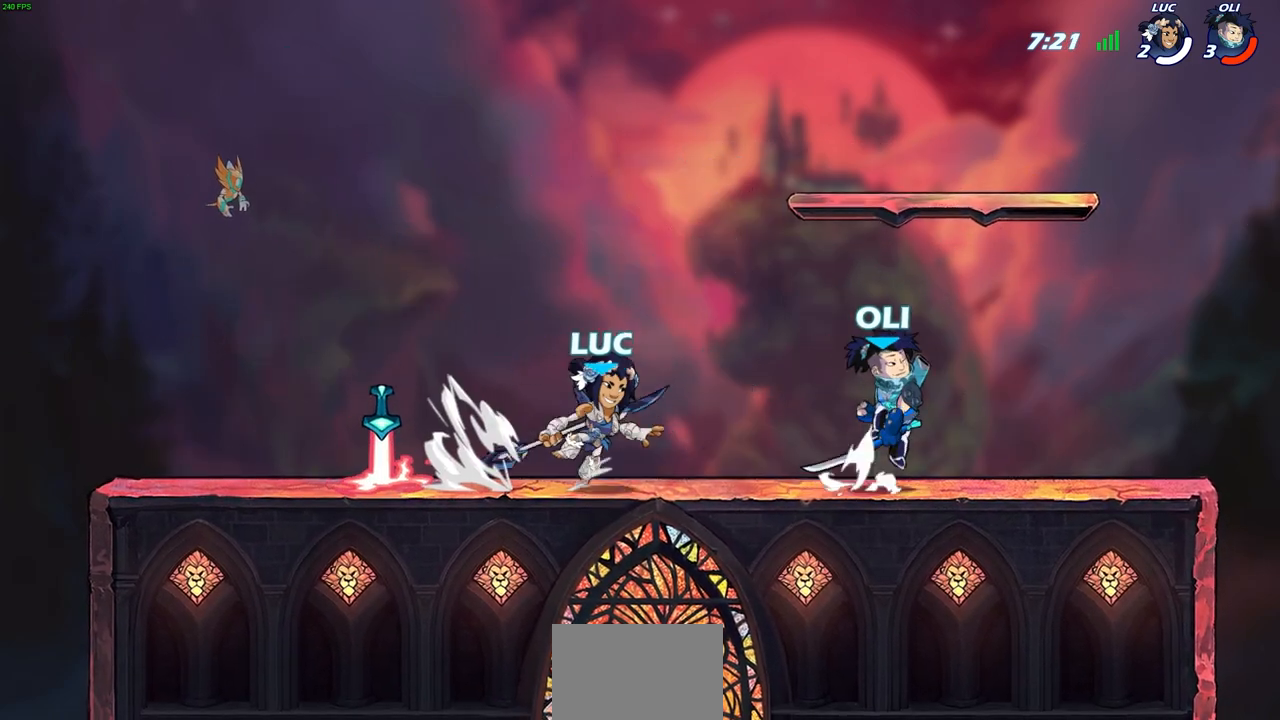
{"buttons": [], "left_stick": "center", "right_stick": "center", "events": [[33, "R2", "up"], [33, "SQUARE", "up"]]}
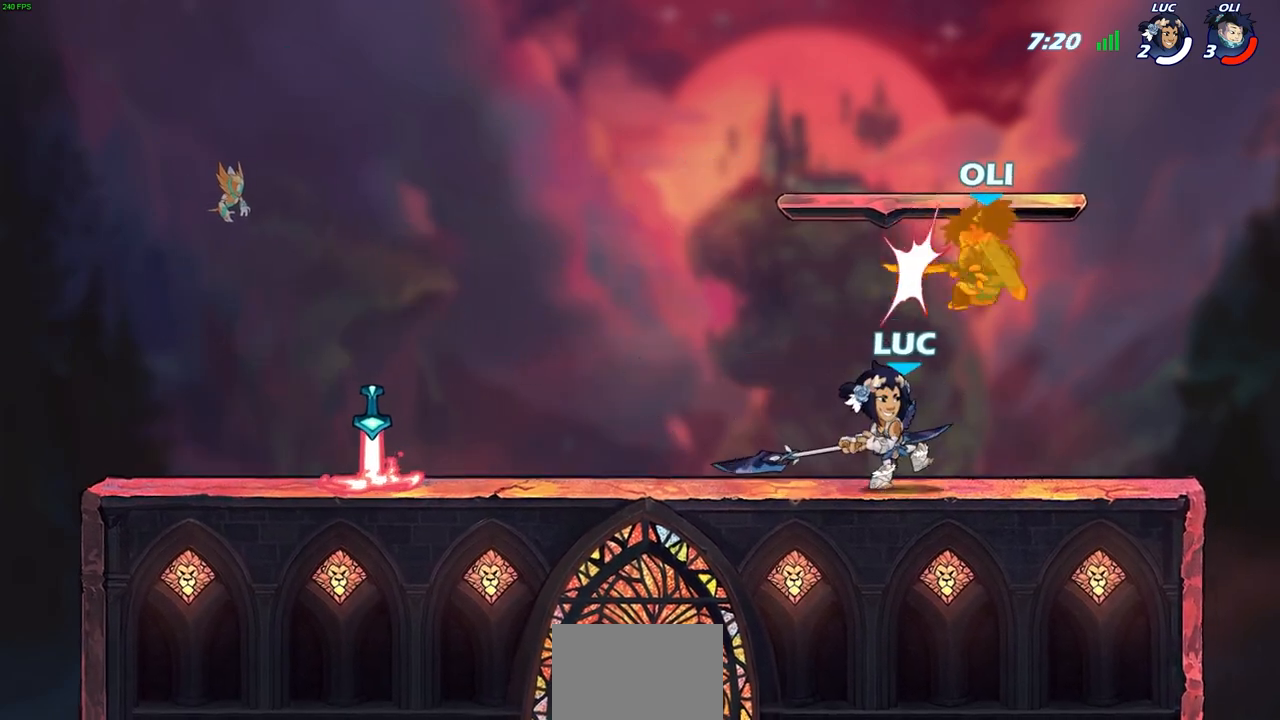
{"buttons": [], "left_stick": "center", "right_stick": "center", "events": [[167, "left_stick", "down"], [183, "SQUARE", "down"], [267, "SQUARE", "up"], [300, "left_stick", "center"]]}
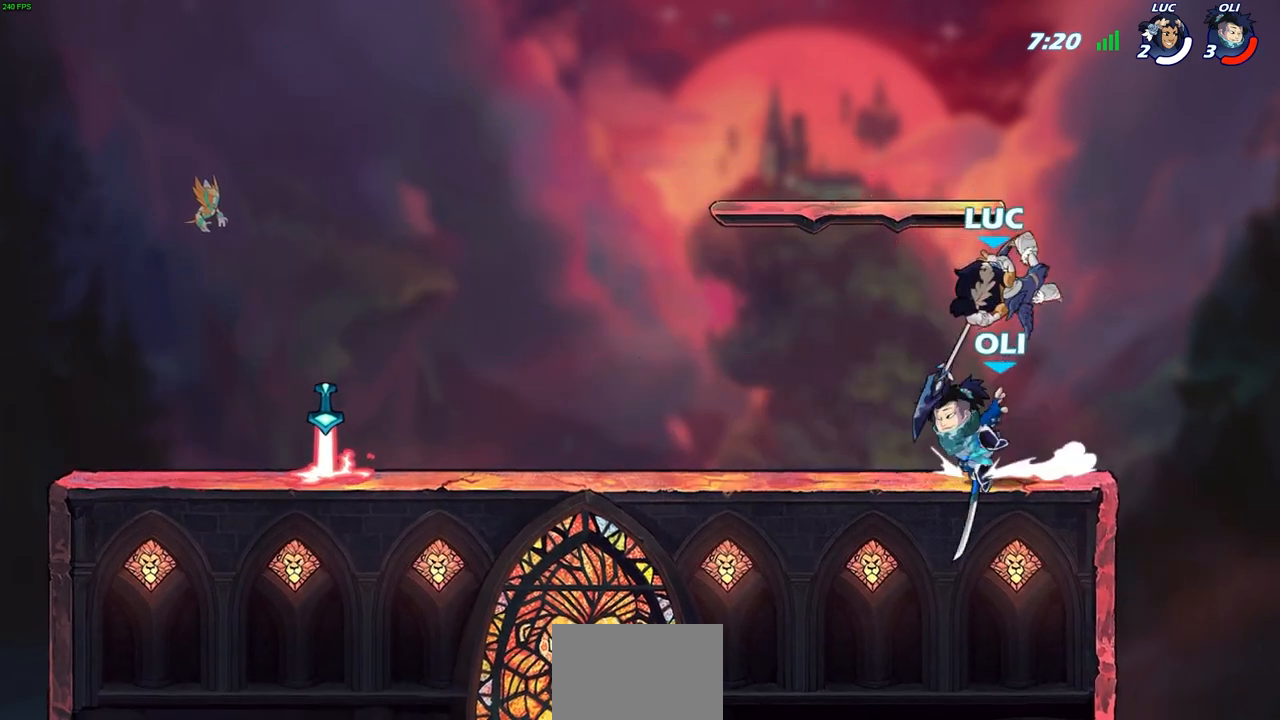
{"buttons": ["R2"], "left_stick": "up-left", "right_stick": "center", "events": [[217, "left_stick", "up-right"], [317, "CROSS", "down"], [383, "R1", "down"], [383, "R2", "down"], [433, "R1", "up"], [467, "CROSS", "up"], [500, "left_stick", "up-left"]]}
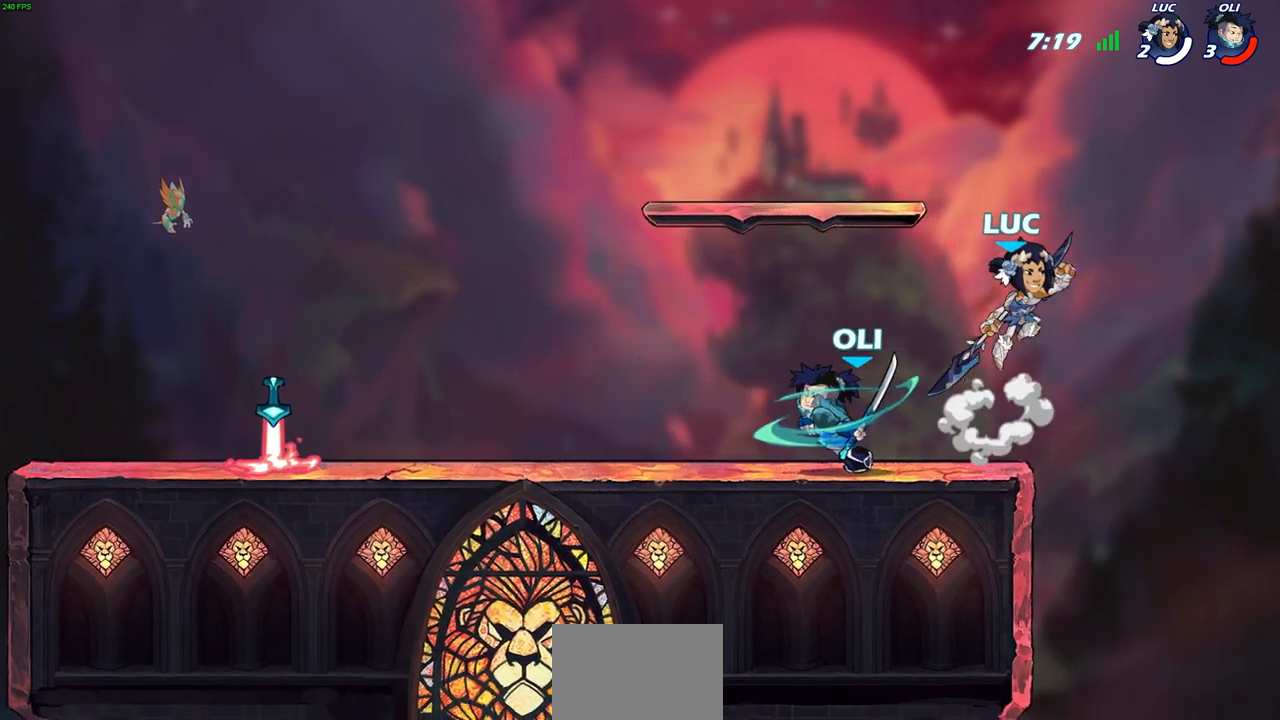
{"buttons": [], "left_stick": "center", "right_stick": "center", "events": [[133, "left_stick", "left"], [183, "R2", "up"], [350, "SQUARE", "down"], [350, "left_stick", "center"], [433, "SQUARE", "up"]]}